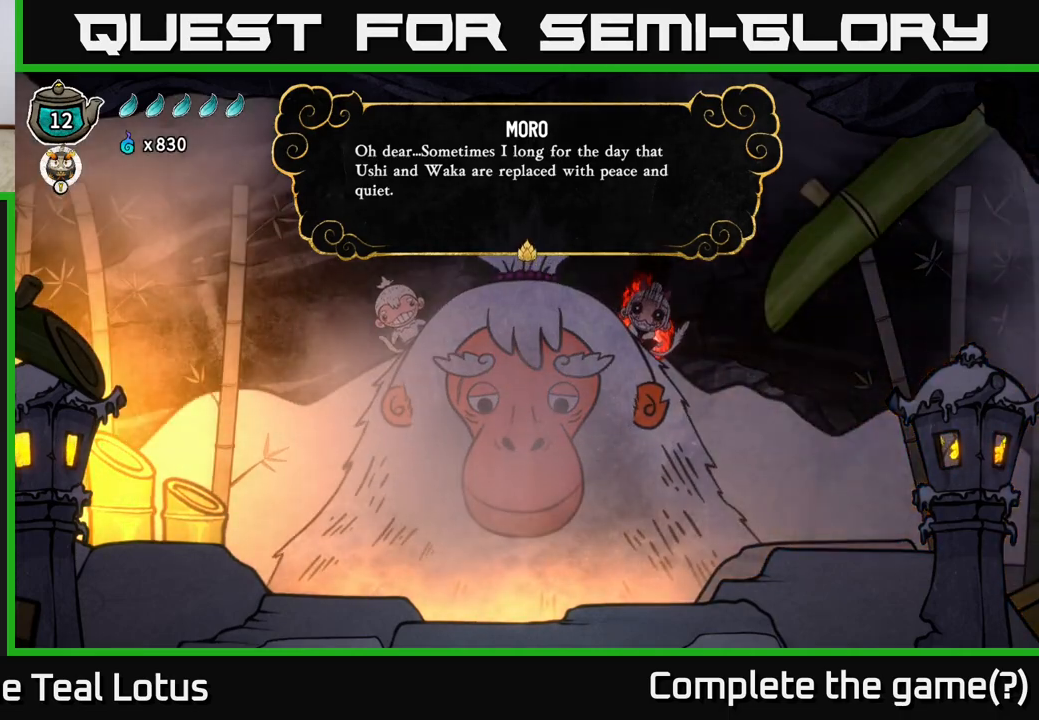
Gameplay with a controller (Xbox layout); each line is a JSON object with the inputs held at the frame after it. "events" lists button and stick changes between this image and that frame as [ms after this image, input, new state], when the widget could be followed in between.
{"buttons": ["A"], "left_stick": "center", "right_stick": "center", "events": [[450, "A", "down"]]}
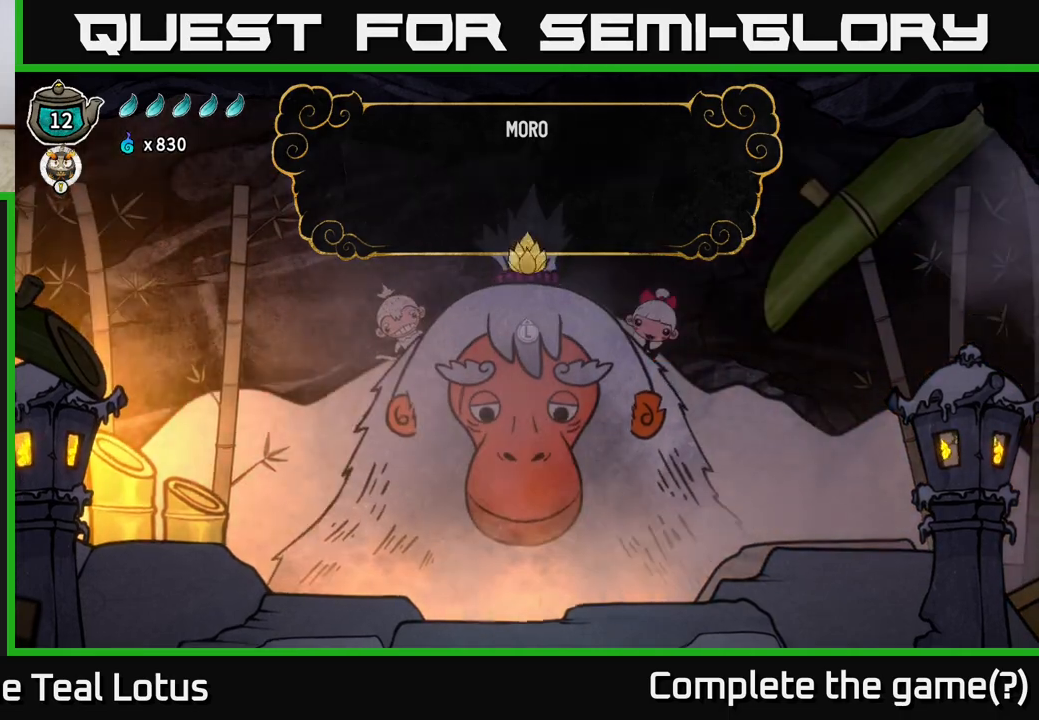
{"buttons": [], "left_stick": "center", "right_stick": "center", "events": [[217, "A", "up"]]}
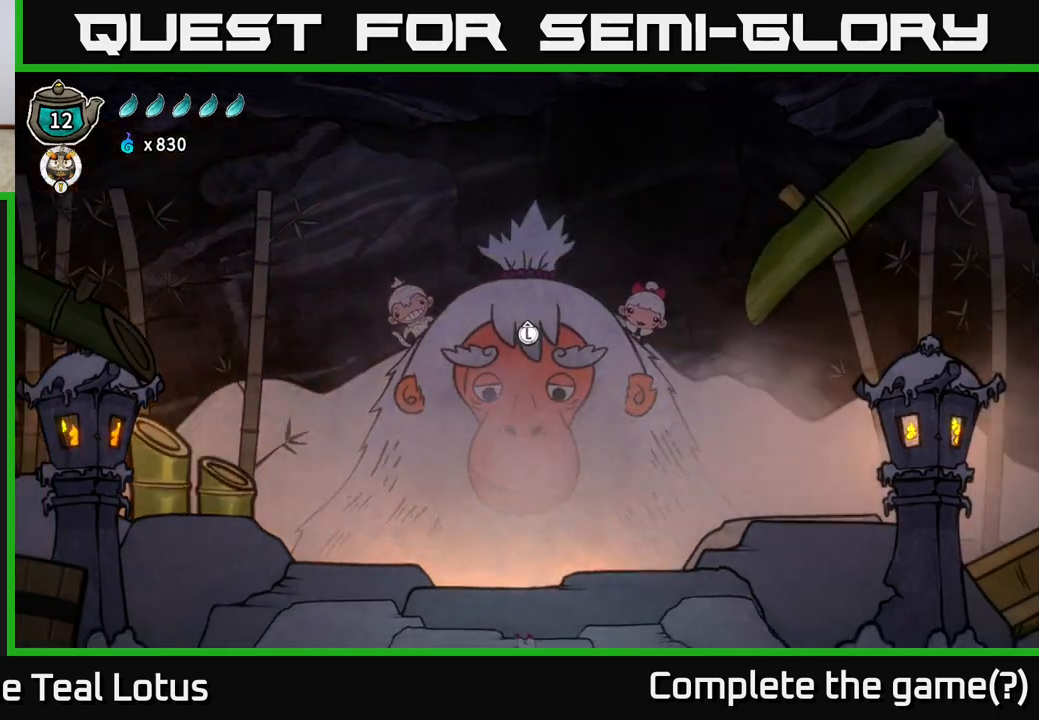
{"buttons": [], "left_stick": "center", "right_stick": "center", "events": []}
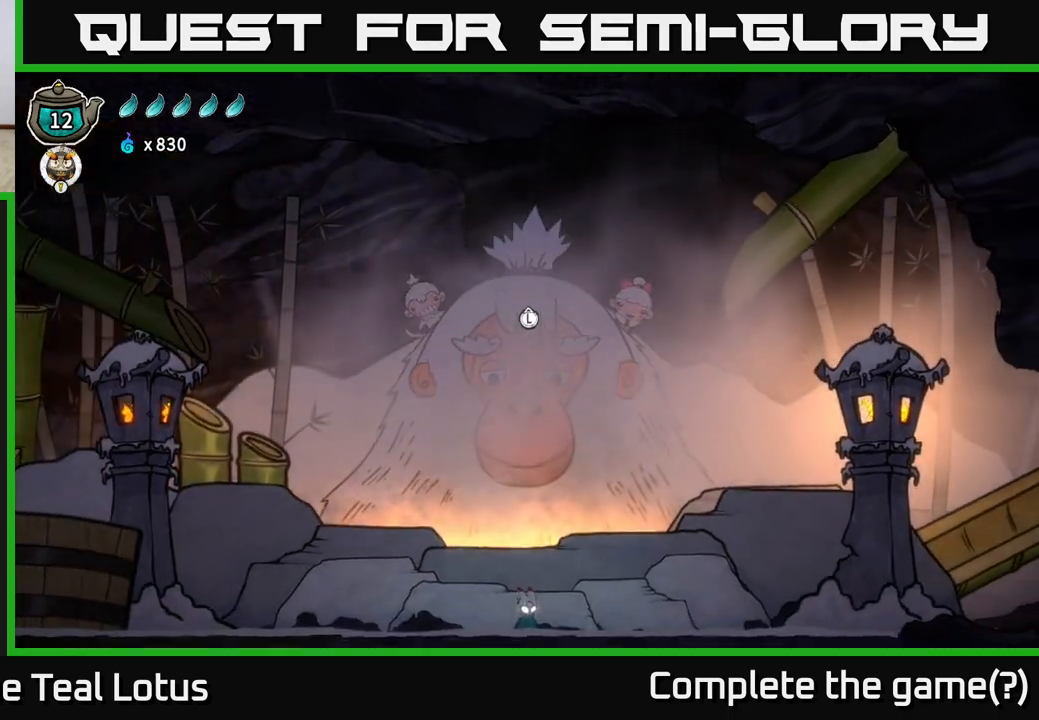
{"buttons": [], "left_stick": "left", "right_stick": "center", "events": [[367, "left_stick", "left"]]}
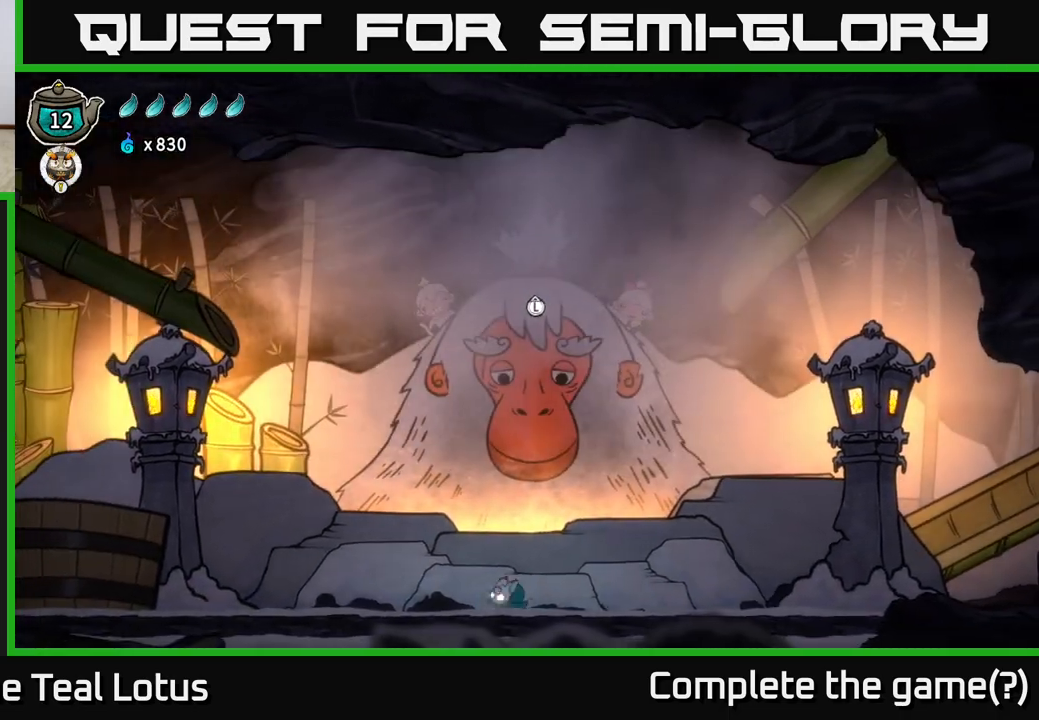
{"buttons": ["A", "R2"], "left_stick": "left", "right_stick": "center", "events": [[33, "R2", "down"], [133, "A", "down"]]}
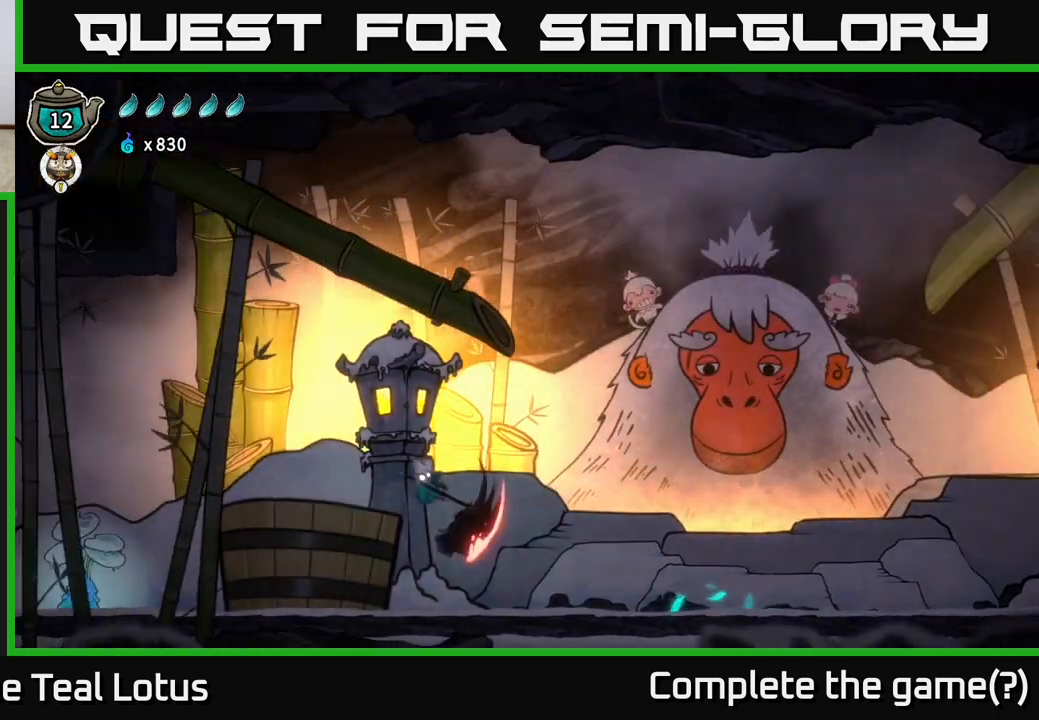
{"buttons": [], "left_stick": "center", "right_stick": "center", "events": [[33, "X", "down"], [100, "A", "up"], [150, "R2", "up"], [200, "X", "up"], [300, "left_stick", "down-left"], [450, "left_stick", "center"]]}
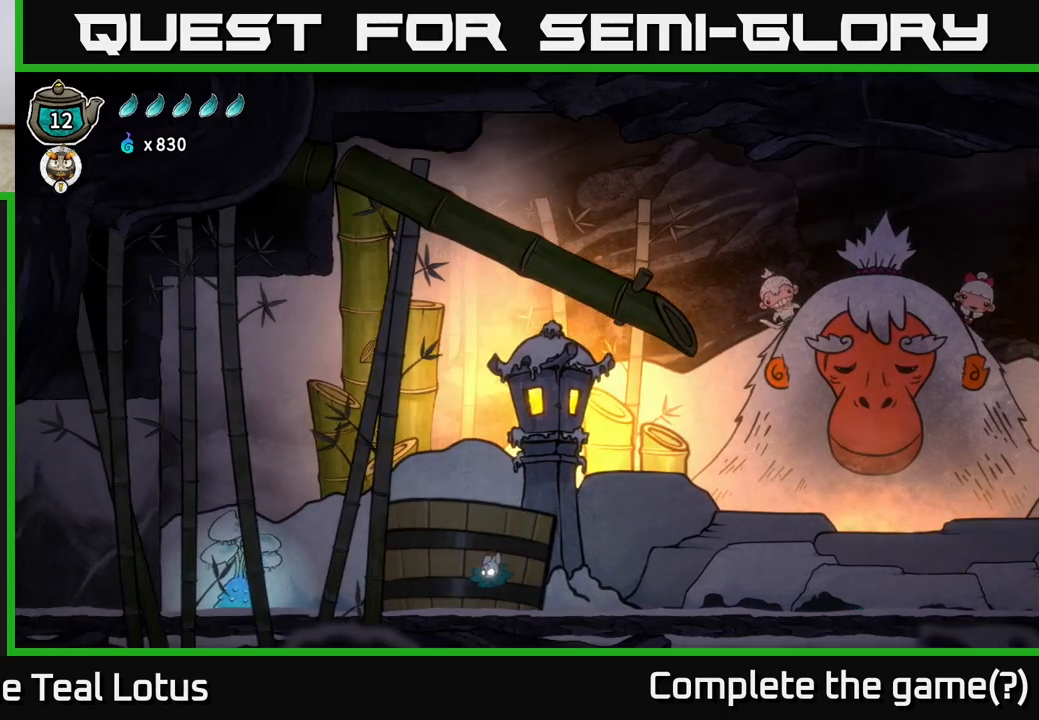
{"buttons": ["A", "X"], "left_stick": "up-right", "right_stick": "center", "events": [[50, "left_stick", "up-right"], [100, "A", "down"], [450, "X", "down"]]}
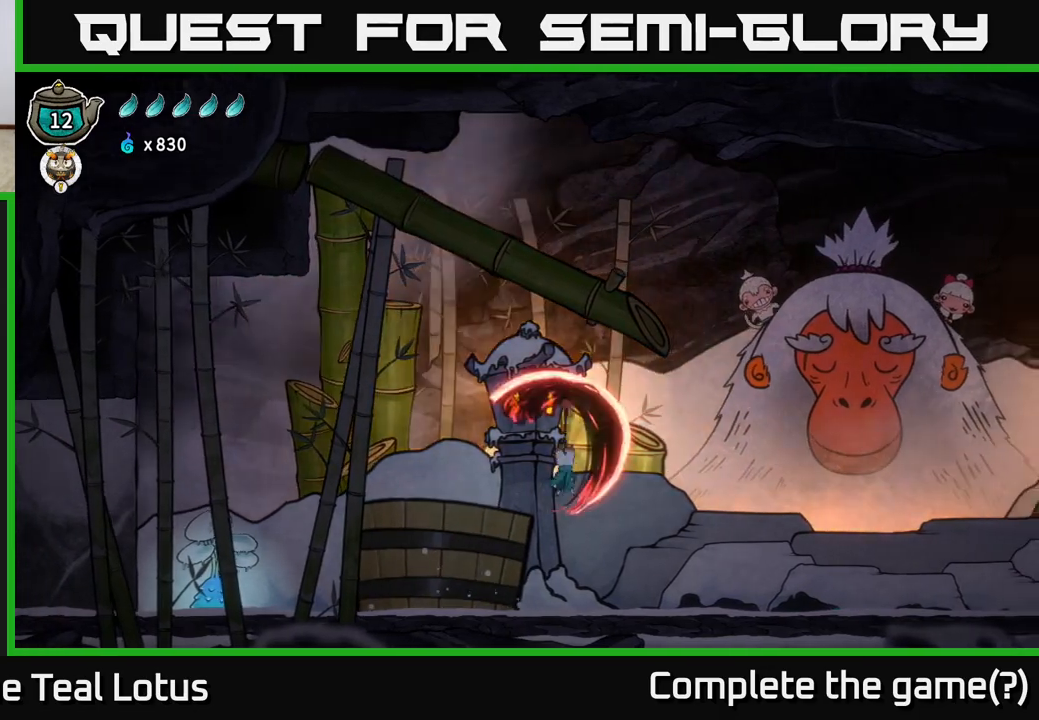
{"buttons": [], "left_stick": "right", "right_stick": "center", "events": [[150, "A", "up"], [150, "X", "up"], [367, "left_stick", "right"]]}
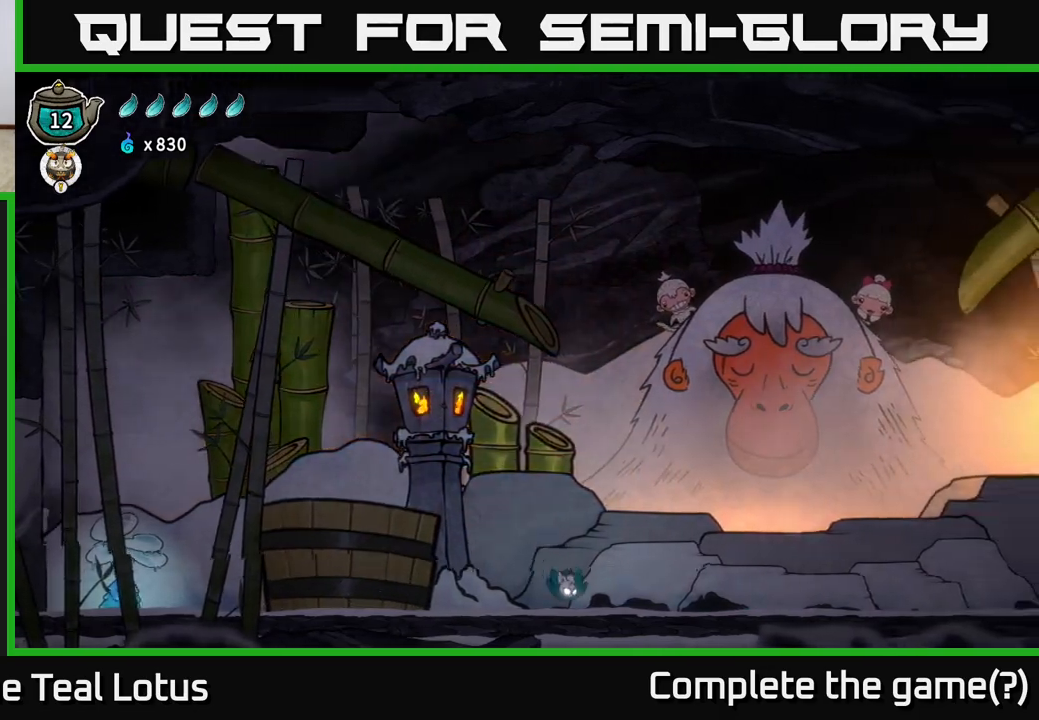
{"buttons": [], "left_stick": "center", "right_stick": "center", "events": [[117, "R2", "down"], [400, "R2", "up"], [483, "left_stick", "center"]]}
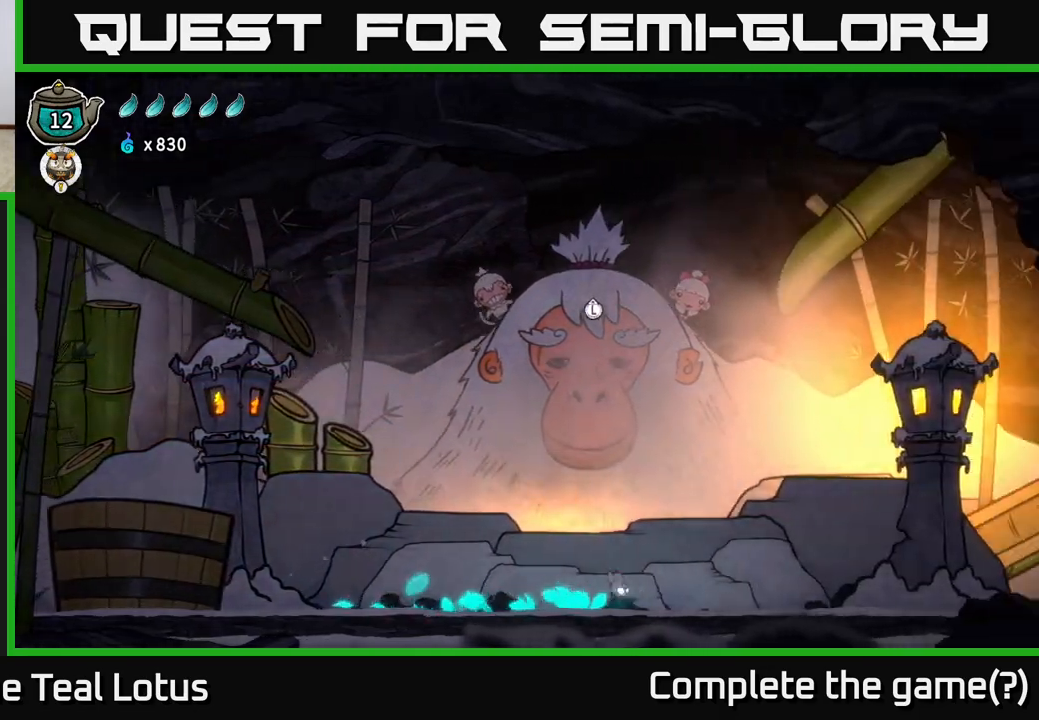
{"buttons": [], "left_stick": "center", "right_stick": "center", "events": [[100, "left_stick", "up-left"], [217, "left_stick", "center"]]}
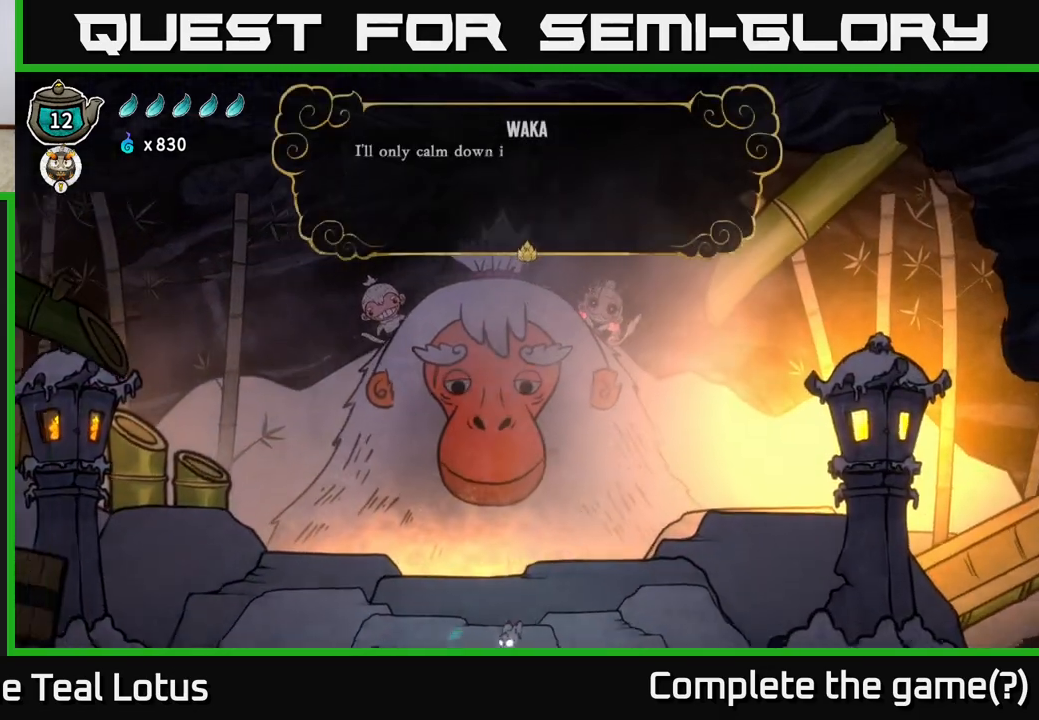
{"buttons": [], "left_stick": "center", "right_stick": "center", "events": []}
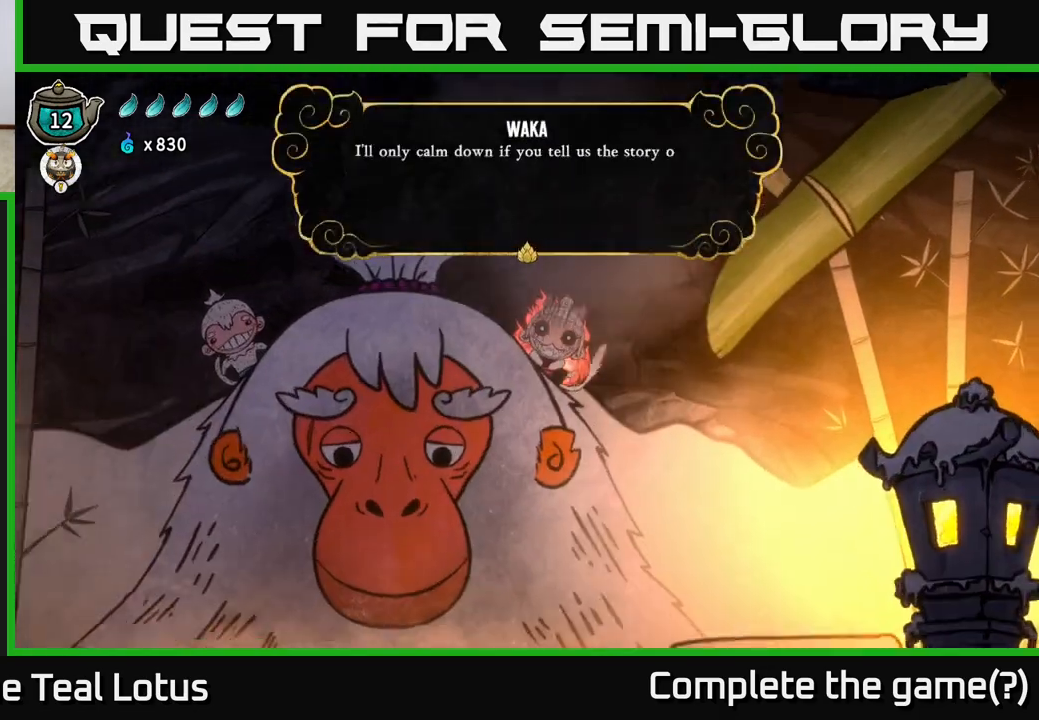
{"buttons": [], "left_stick": "center", "right_stick": "center", "events": [[33, "A", "down"], [200, "A", "up"], [300, "A", "down"], [450, "A", "up"]]}
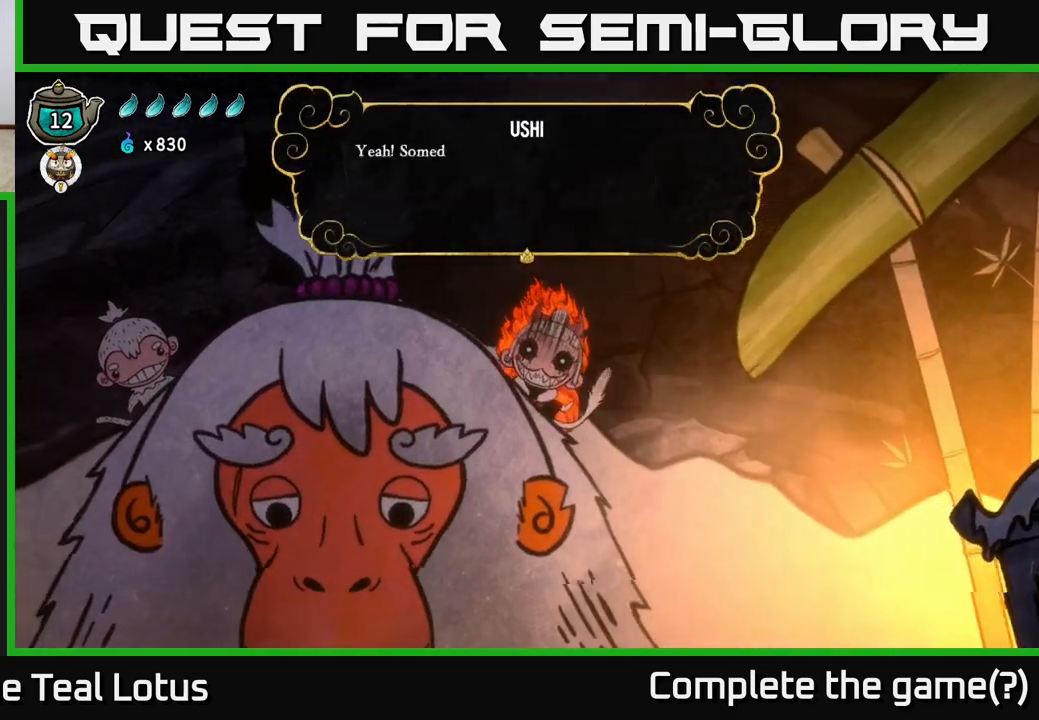
{"buttons": ["A"], "left_stick": "center", "right_stick": "center", "events": [[167, "A", "down"], [333, "A", "up"], [467, "A", "down"]]}
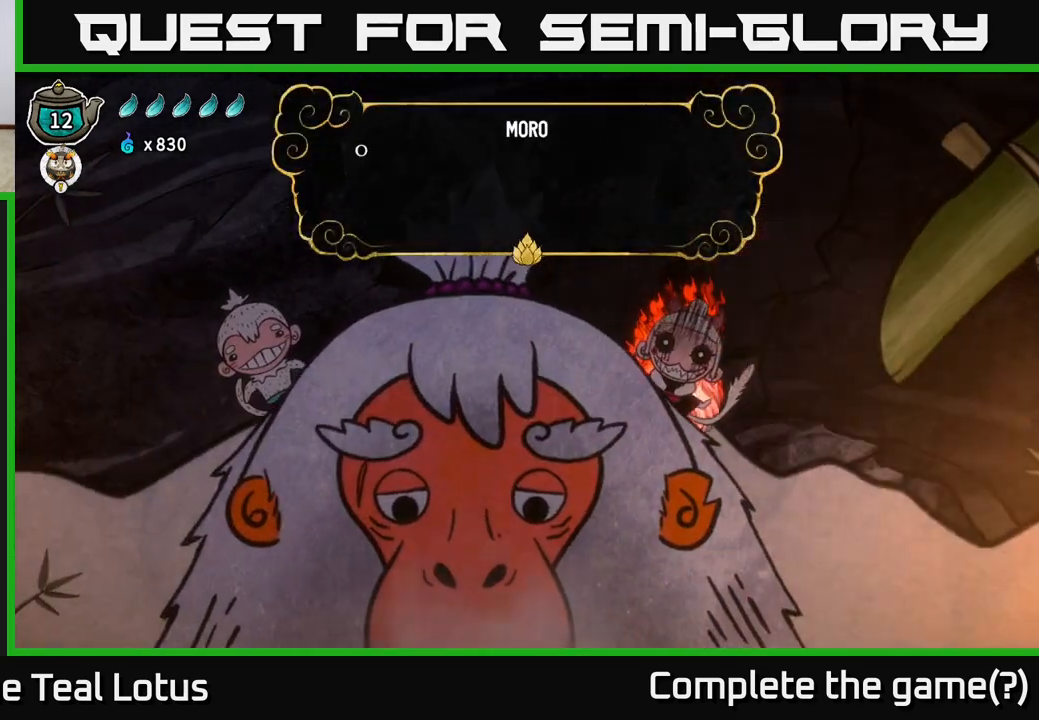
{"buttons": [], "left_stick": "center", "right_stick": "center", "events": [[117, "A", "up"], [300, "A", "down"], [467, "A", "up"]]}
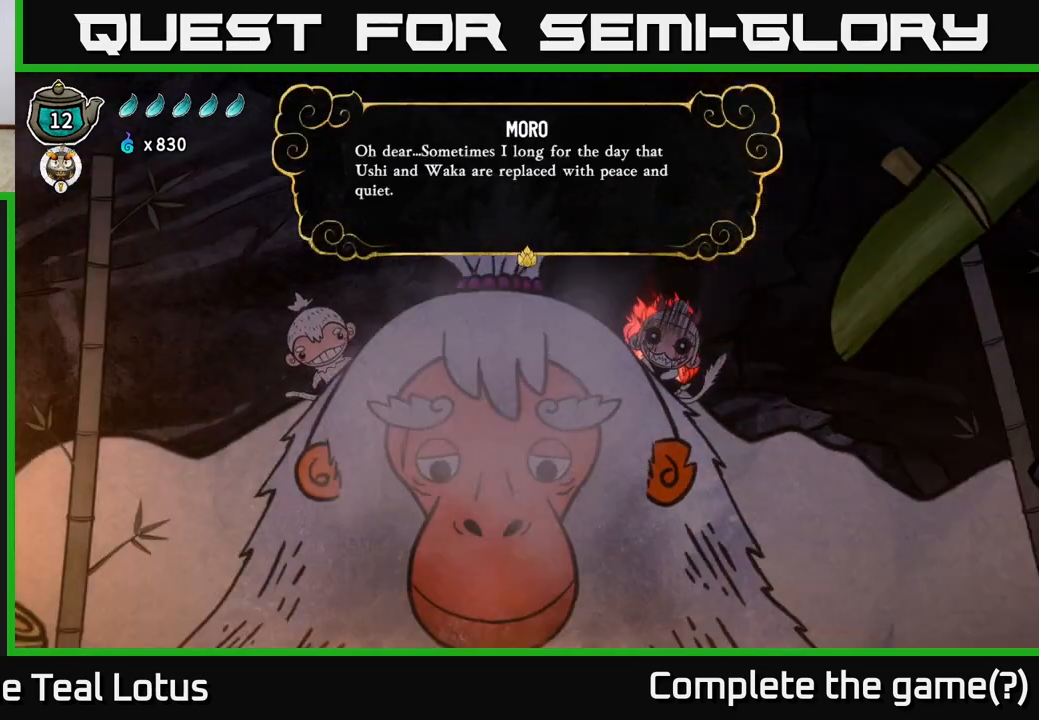
{"buttons": [], "left_stick": "center", "right_stick": "center", "events": [[183, "A", "down"], [317, "A", "up"]]}
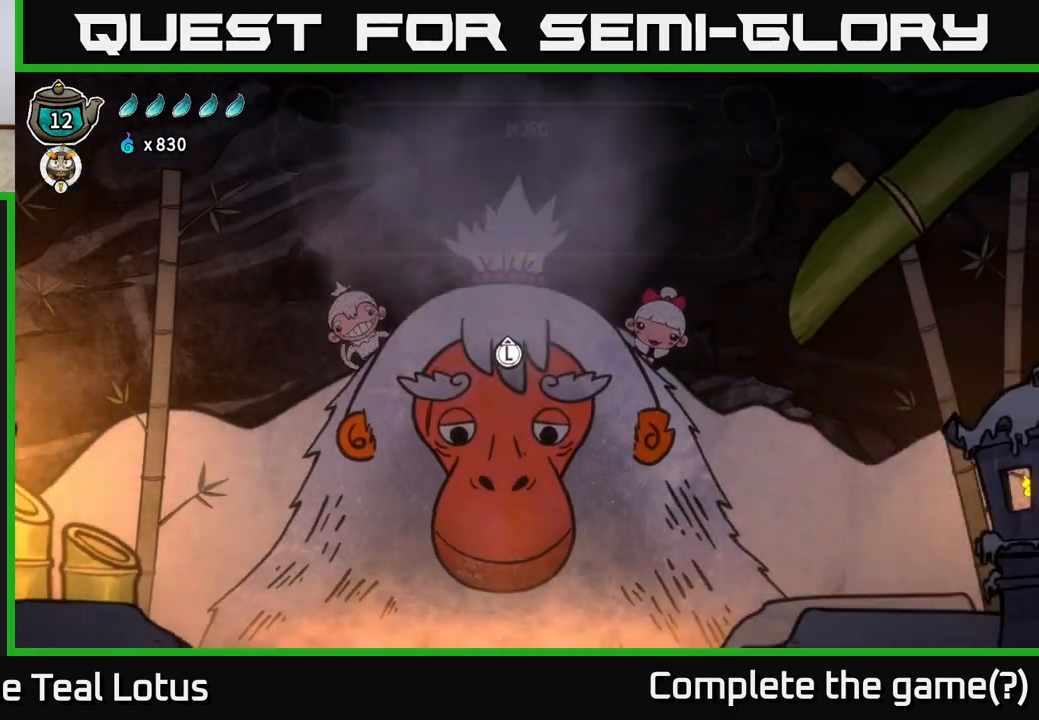
{"buttons": ["R2"], "left_stick": "left", "right_stick": "center", "events": [[17, "left_stick", "right"], [233, "R2", "down"], [317, "A", "down"], [433, "left_stick", "center"], [483, "left_stick", "left"], [500, "A", "up"]]}
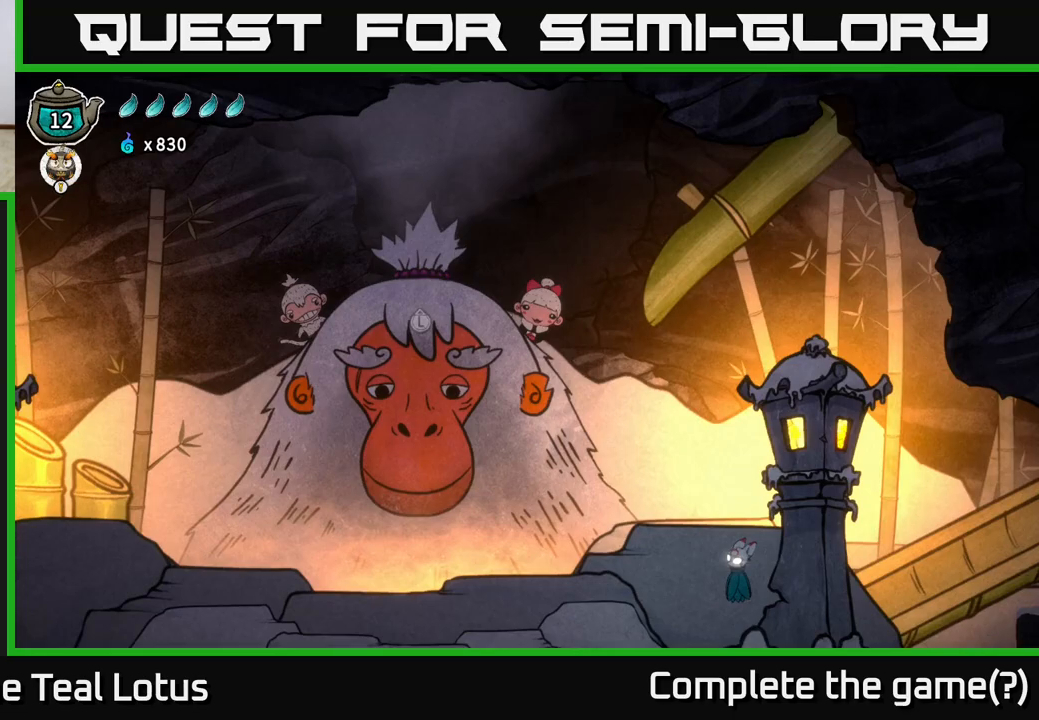
{"buttons": [], "left_stick": "left", "right_stick": "center", "events": [[33, "R2", "up"]]}
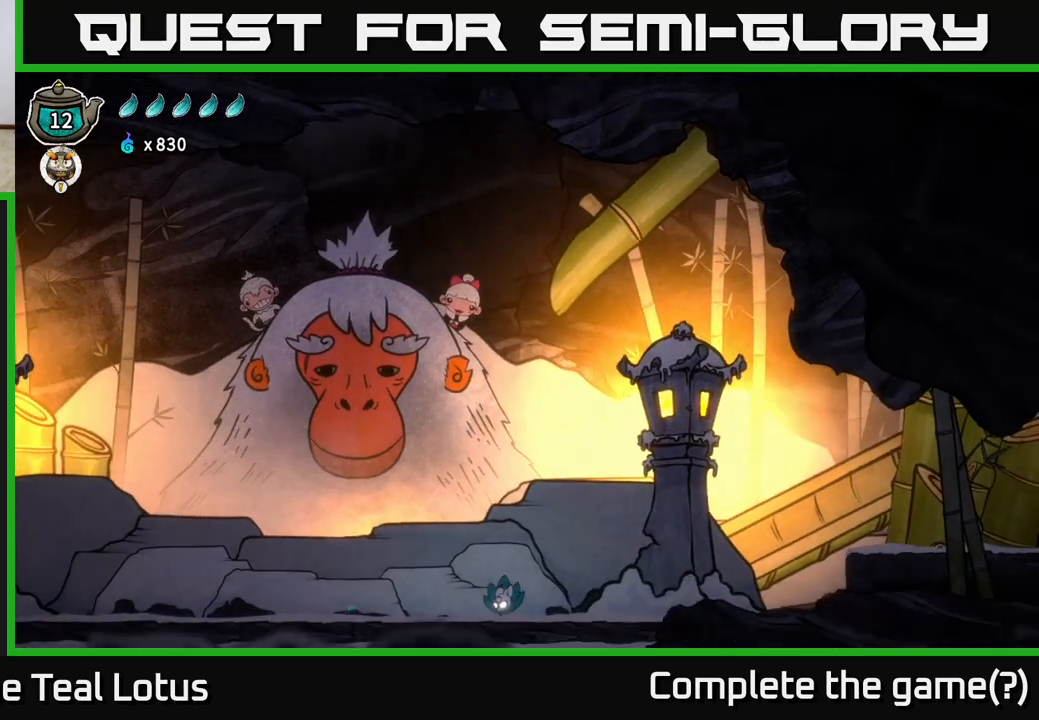
{"buttons": ["SELECT"], "left_stick": "center", "right_stick": "center", "events": [[17, "left_stick", "down-left"], [117, "R2", "down"], [183, "A", "down"], [333, "left_stick", "center"], [383, "R2", "up"], [400, "A", "up"], [500, "SELECT", "down"]]}
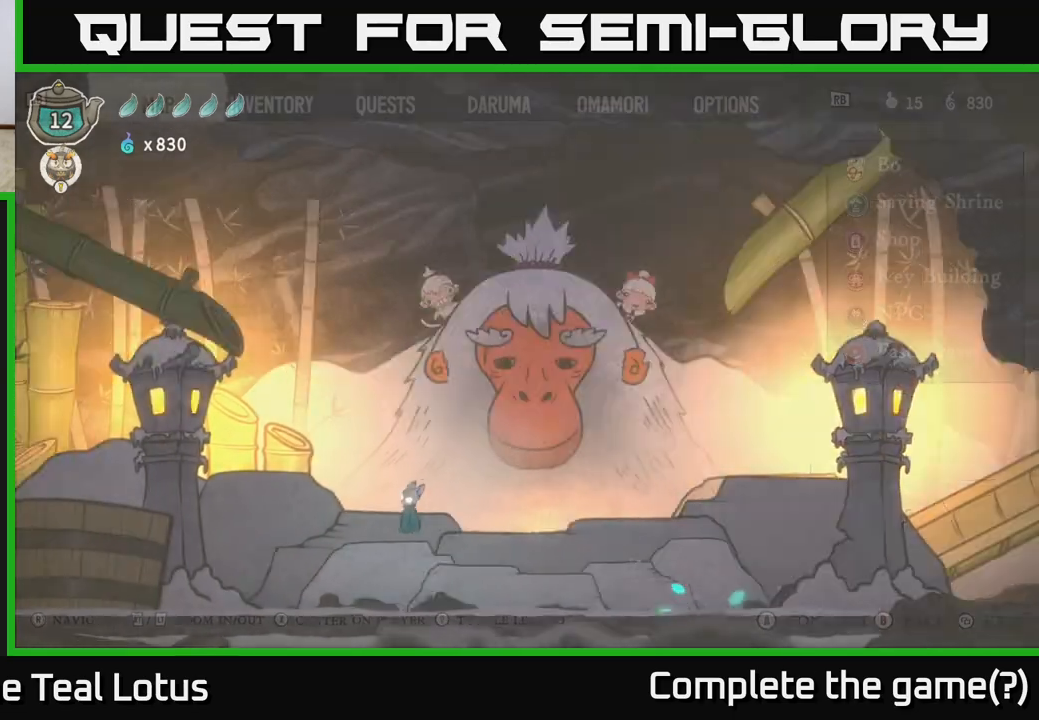
{"buttons": [], "left_stick": "center", "right_stick": "center", "events": [[200, "SELECT", "up"]]}
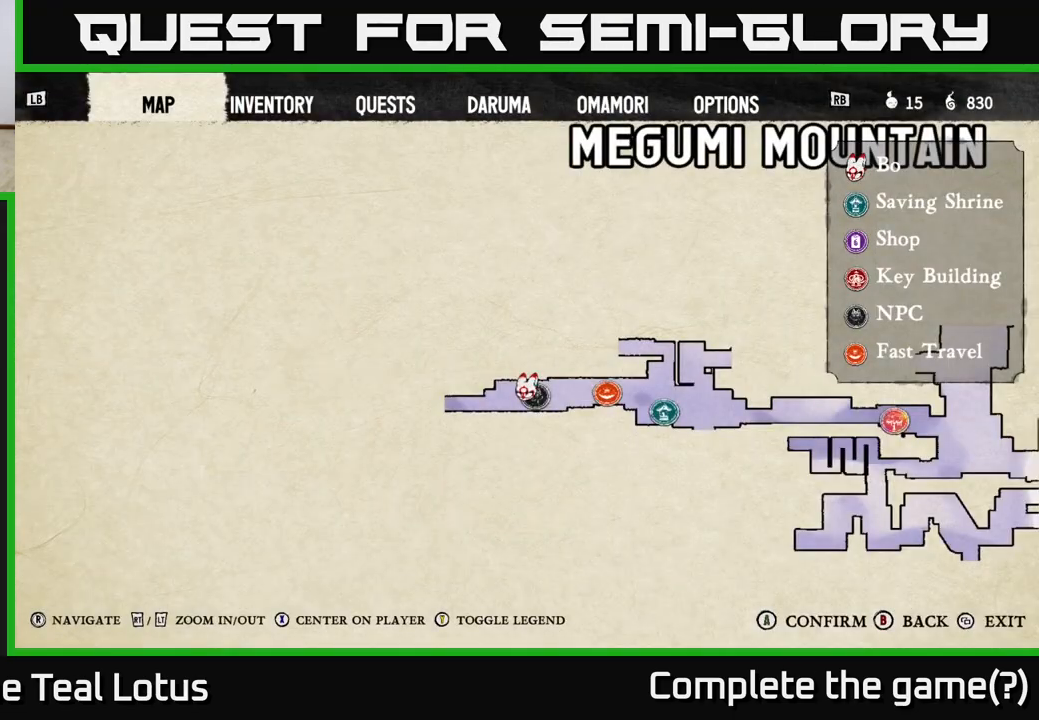
{"buttons": [], "left_stick": "center", "right_stick": "center", "events": [[383, "SELECT", "down"], [483, "SELECT", "up"]]}
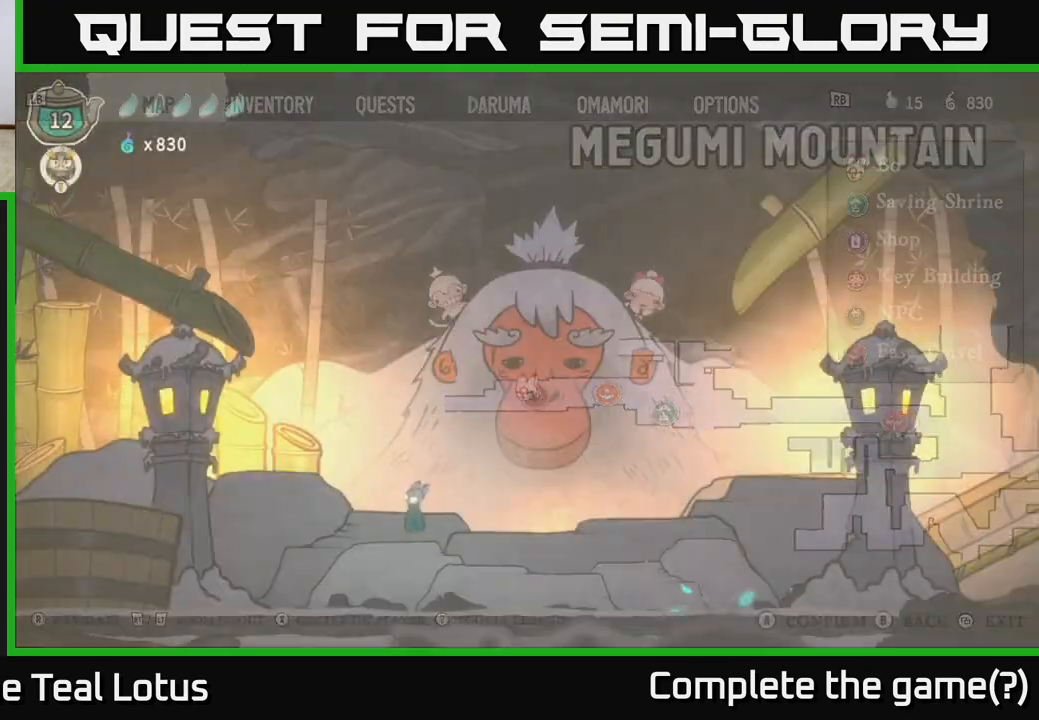
{"buttons": [], "left_stick": "left", "right_stick": "center", "events": [[67, "left_stick", "left"]]}
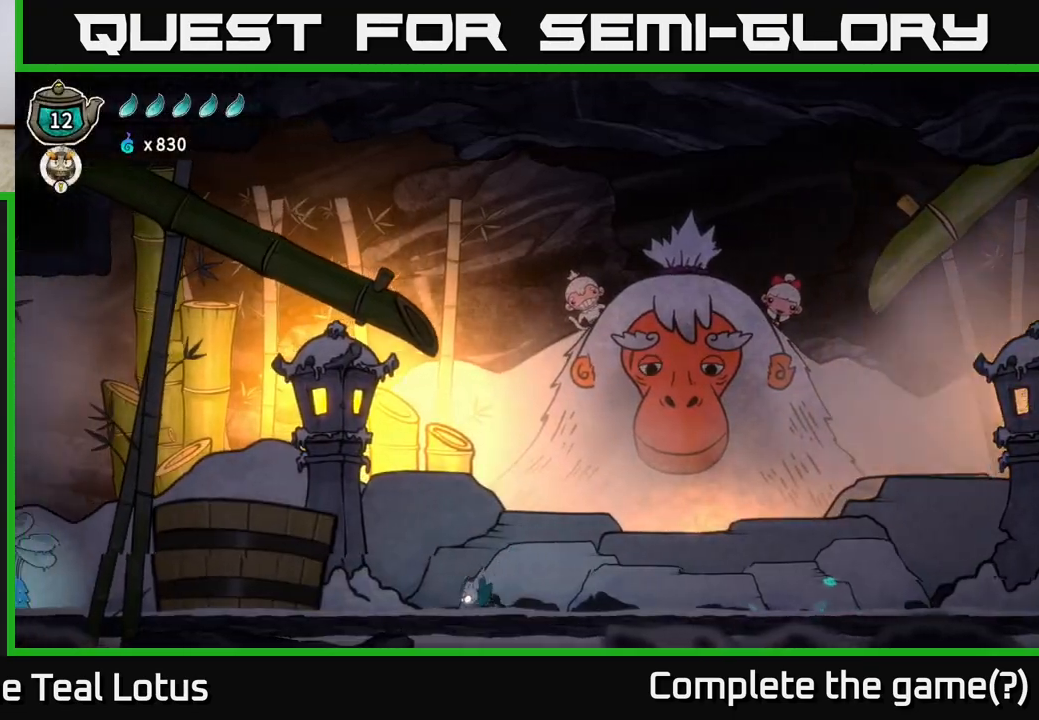
{"buttons": ["A", "R2"], "left_stick": "left", "right_stick": "center", "events": [[17, "R2", "down"], [167, "A", "down"]]}
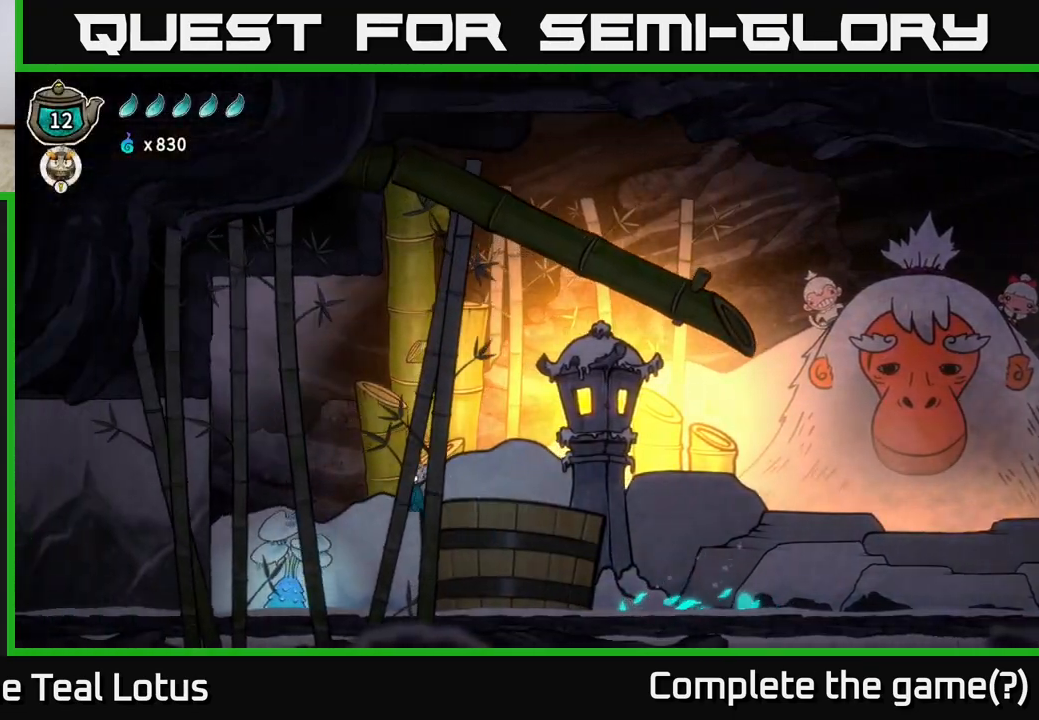
{"buttons": ["X"], "left_stick": "down-left", "right_stick": "center", "events": [[217, "A", "up"], [233, "R2", "up"], [283, "left_stick", "down-left"], [400, "X", "down"]]}
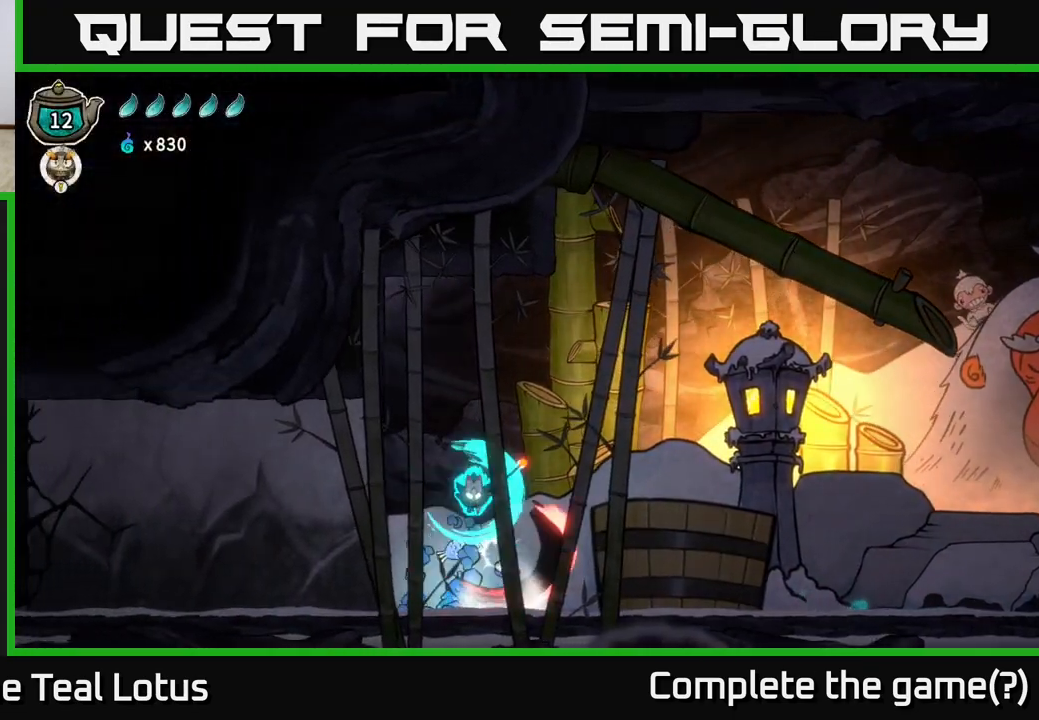
{"buttons": ["X"], "left_stick": "down-left", "right_stick": "center", "events": [[83, "X", "up"], [450, "X", "down"]]}
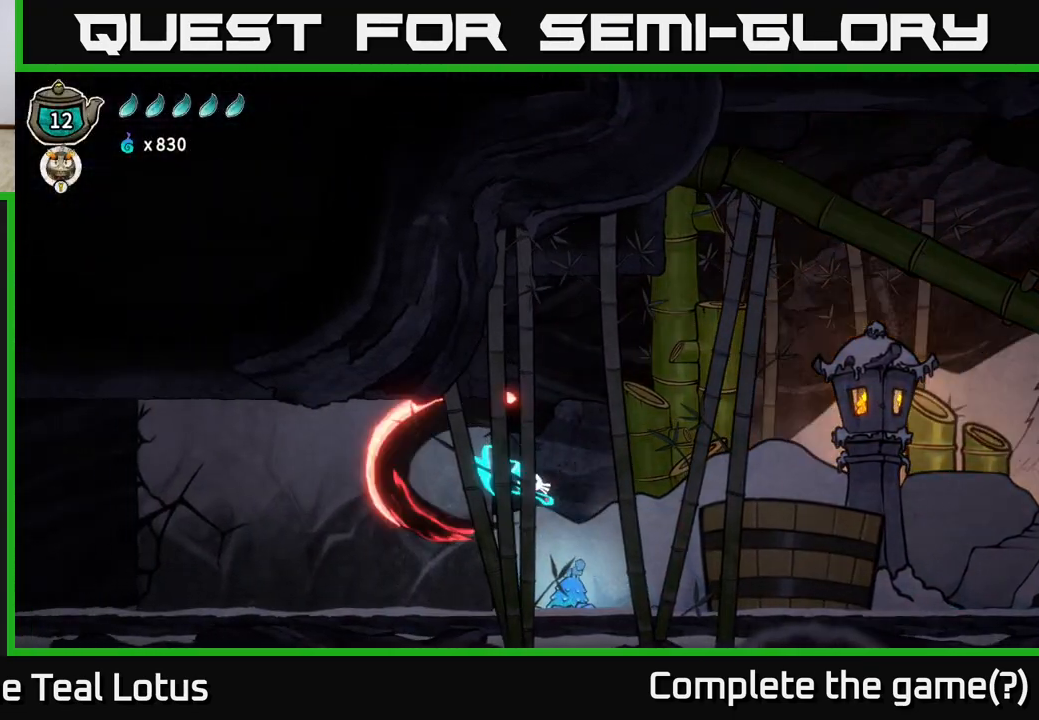
{"buttons": [], "left_stick": "down", "right_stick": "center", "events": [[50, "A", "down"], [67, "left_stick", "down"], [100, "X", "up"], [217, "left_stick", "down-right"], [267, "A", "up"], [500, "left_stick", "down"]]}
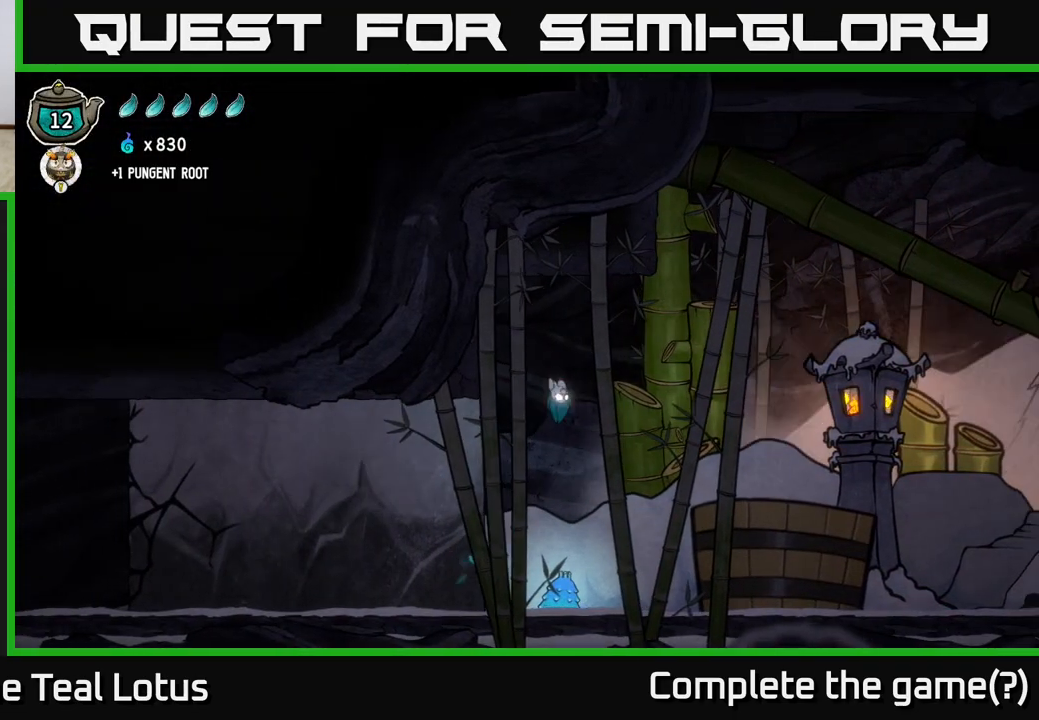
{"buttons": [], "left_stick": "down", "right_stick": "center", "events": [[333, "X", "down"], [483, "X", "up"]]}
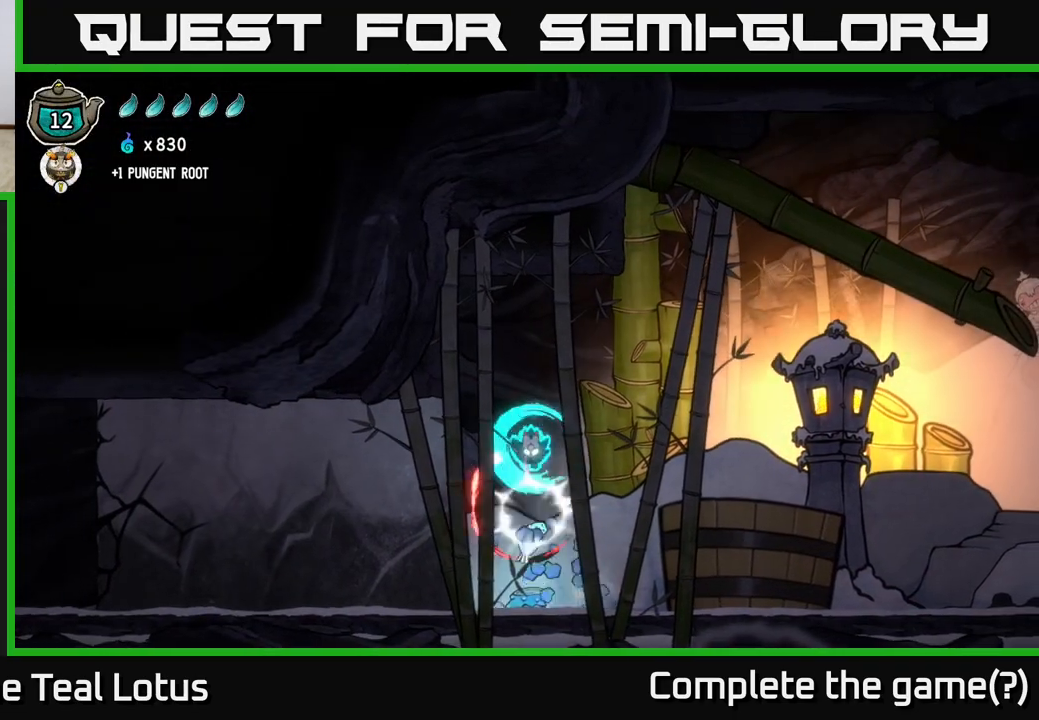
{"buttons": [], "left_stick": "down", "right_stick": "center", "events": []}
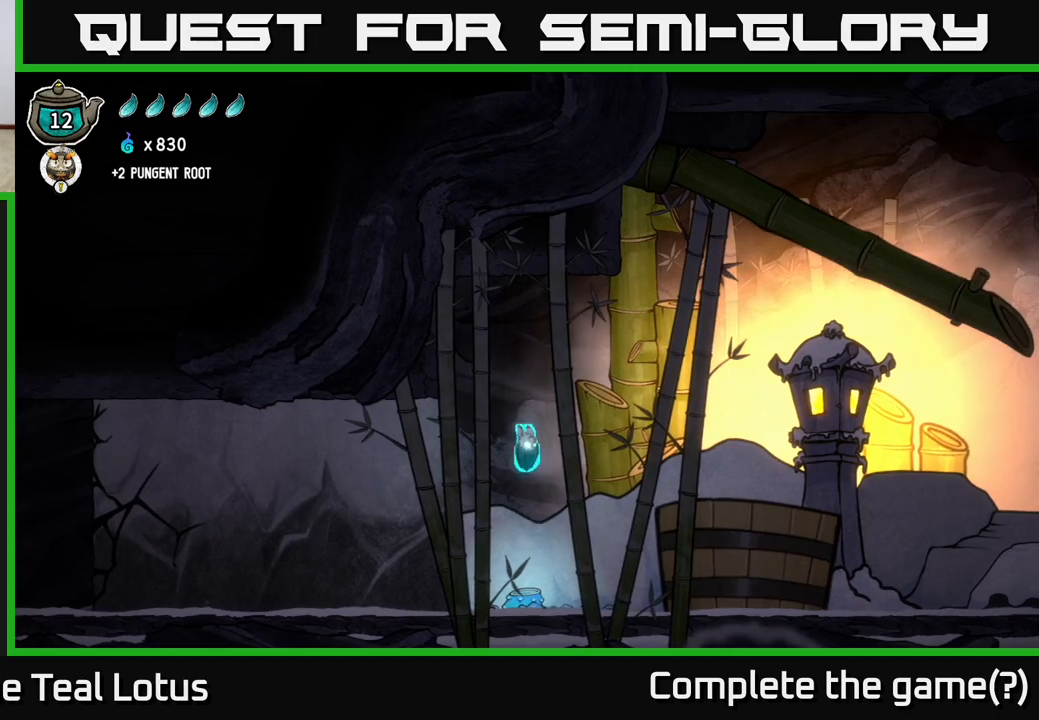
{"buttons": [], "left_stick": "down", "right_stick": "center", "events": [[200, "X", "down"], [417, "X", "up"]]}
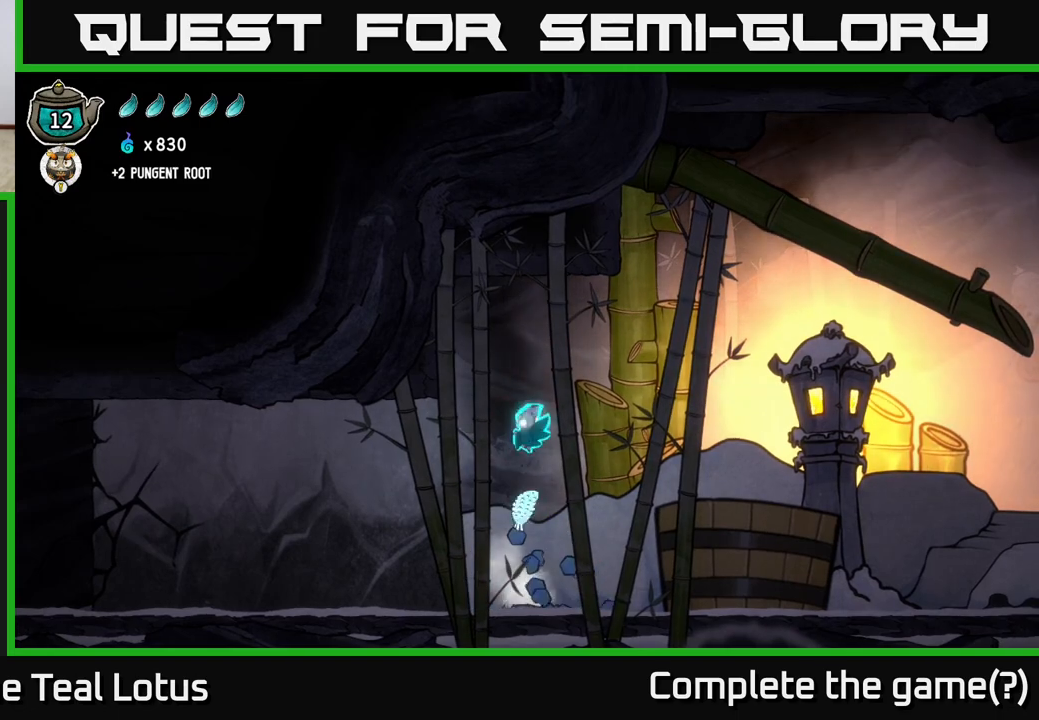
{"buttons": ["X"], "left_stick": "left", "right_stick": "center", "events": [[317, "left_stick", "left"], [400, "X", "down"]]}